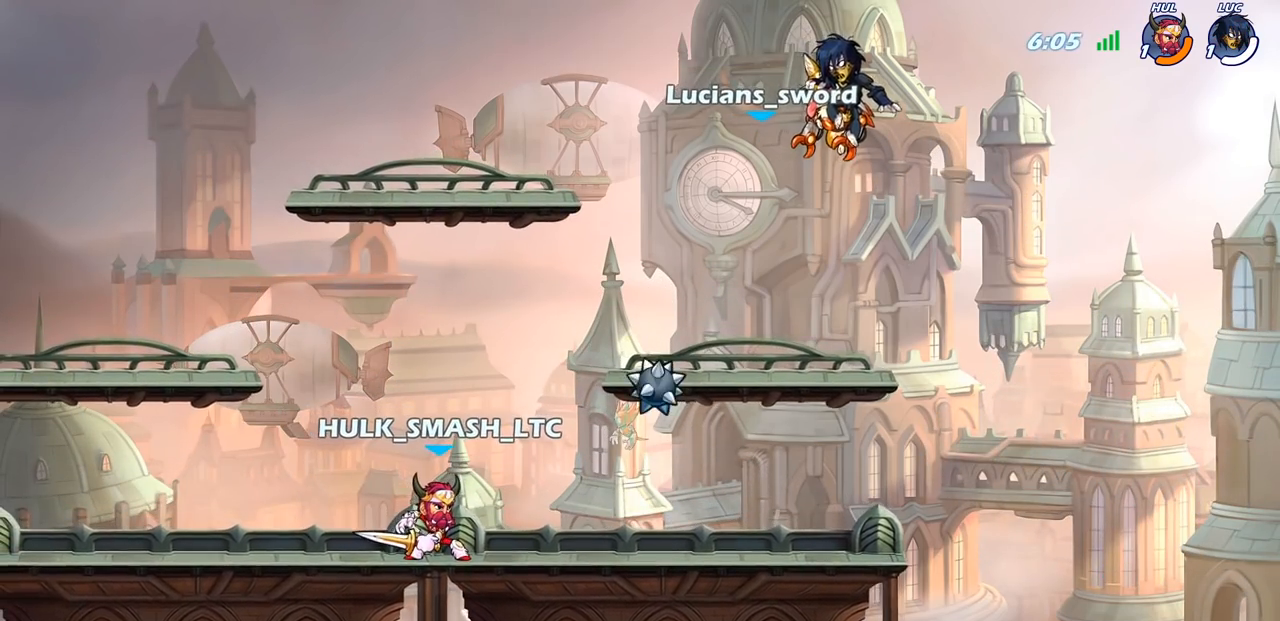
Gameplay with a controller (PlayStation layout); each line is a JSON object with the inputs held at the frame after it. "events" lists button and stick changes between this image and that frame as [ms after this image, input, new state], when the widget could be followed in between.
{"buttons": ["SELECT"], "left_stick": "center", "right_stick": "center", "events": []}
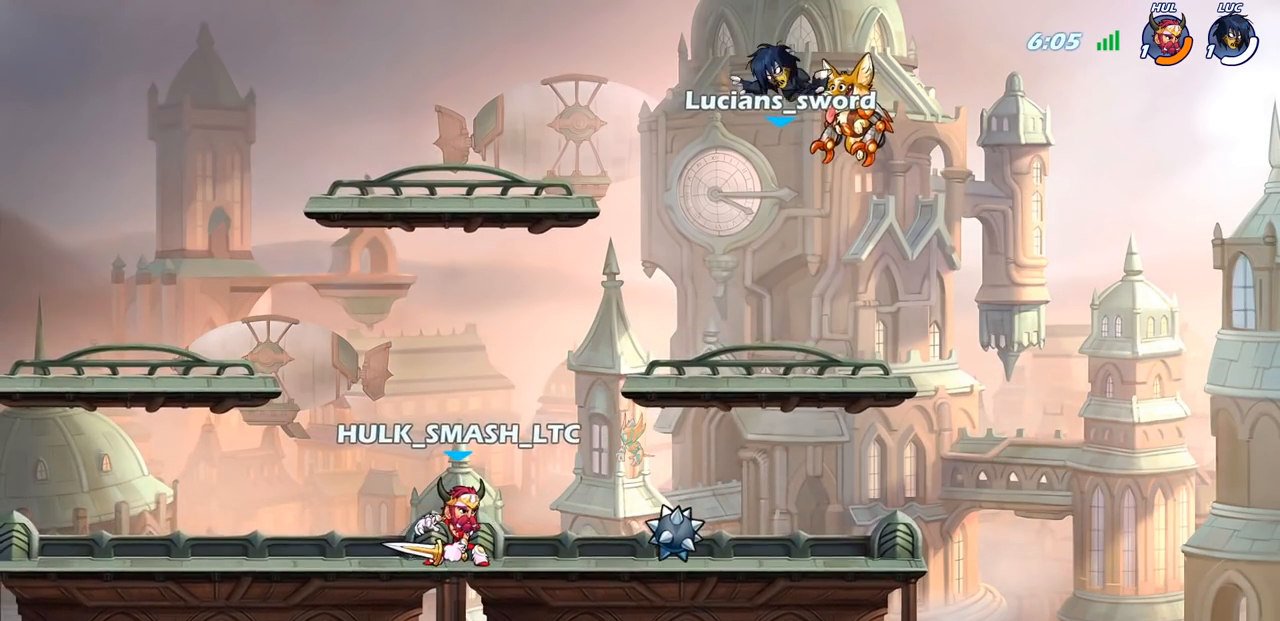
{"buttons": [], "left_stick": "left", "right_stick": "center", "events": [[17, "SELECT", "up"], [483, "left_stick", "left"]]}
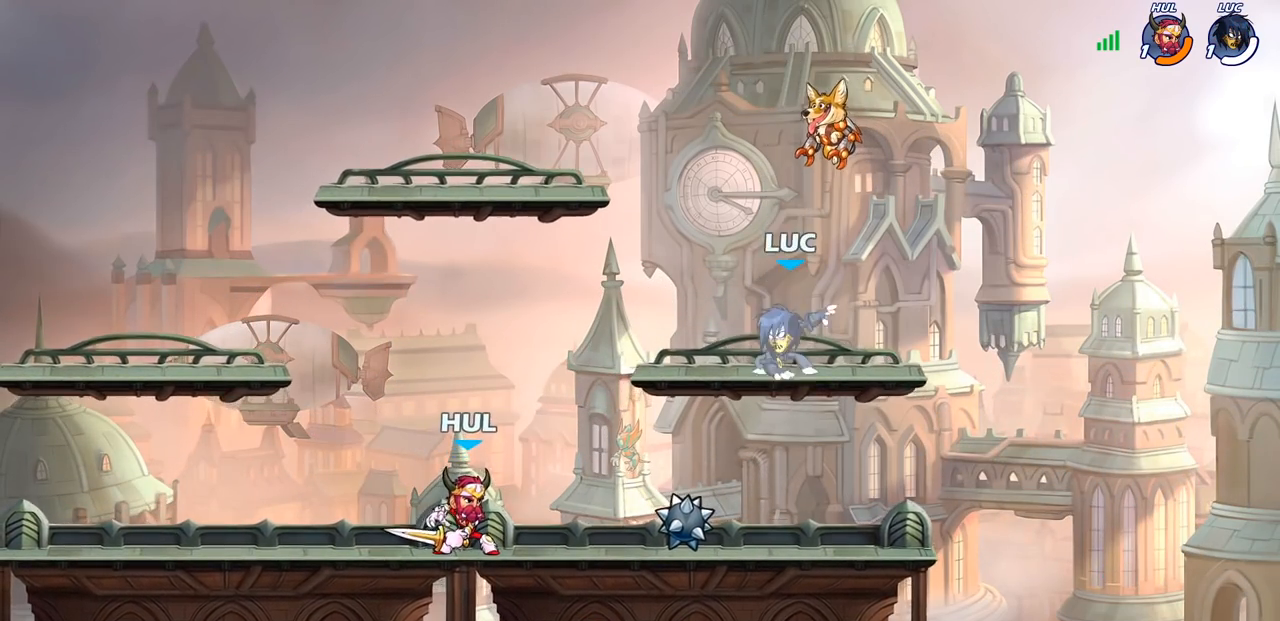
{"buttons": [], "left_stick": "center", "right_stick": "center", "events": [[217, "R2", "down"], [217, "left_stick", "down-left"], [250, "SQUARE", "down"], [350, "R2", "up"], [417, "SQUARE", "up"], [417, "left_stick", "center"]]}
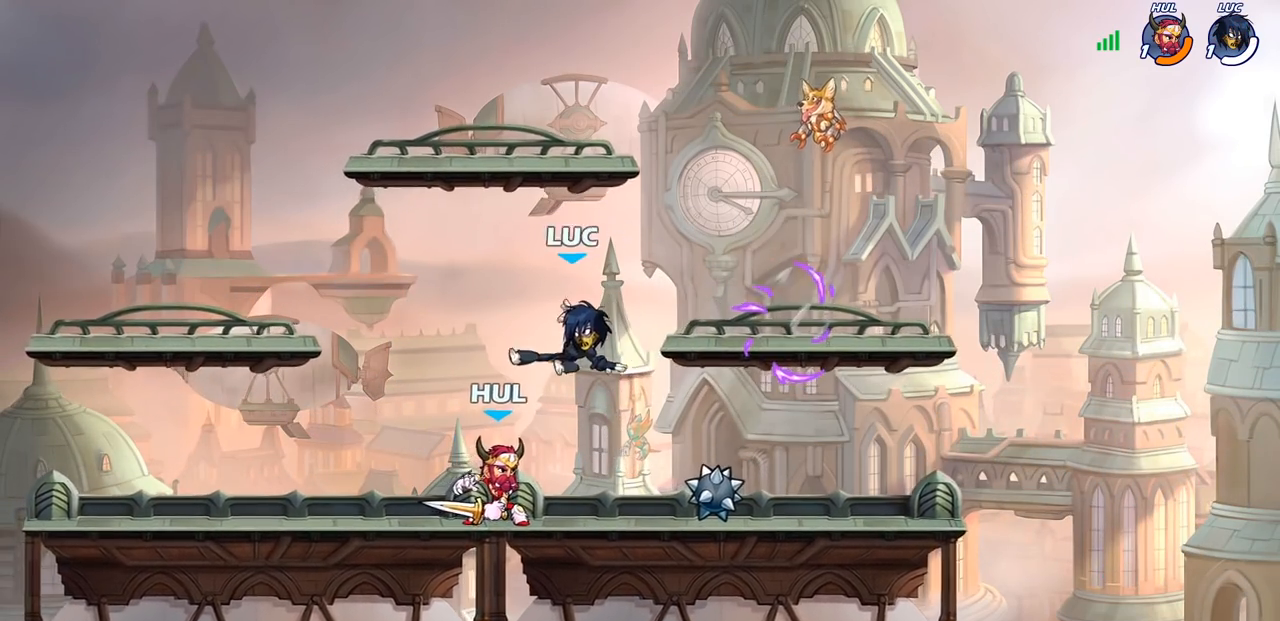
{"buttons": [], "left_stick": "center", "right_stick": "center", "events": [[300, "SQUARE", "down"], [417, "SQUARE", "up"]]}
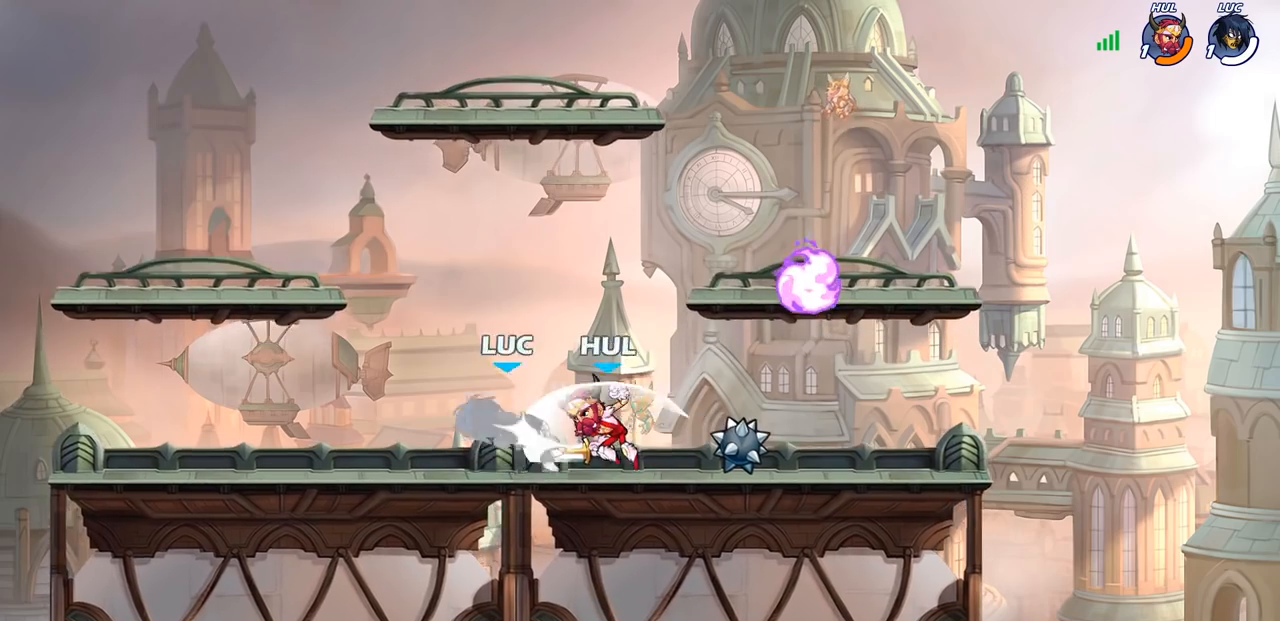
{"buttons": [], "left_stick": "left", "right_stick": "center", "events": [[300, "left_stick", "left"]]}
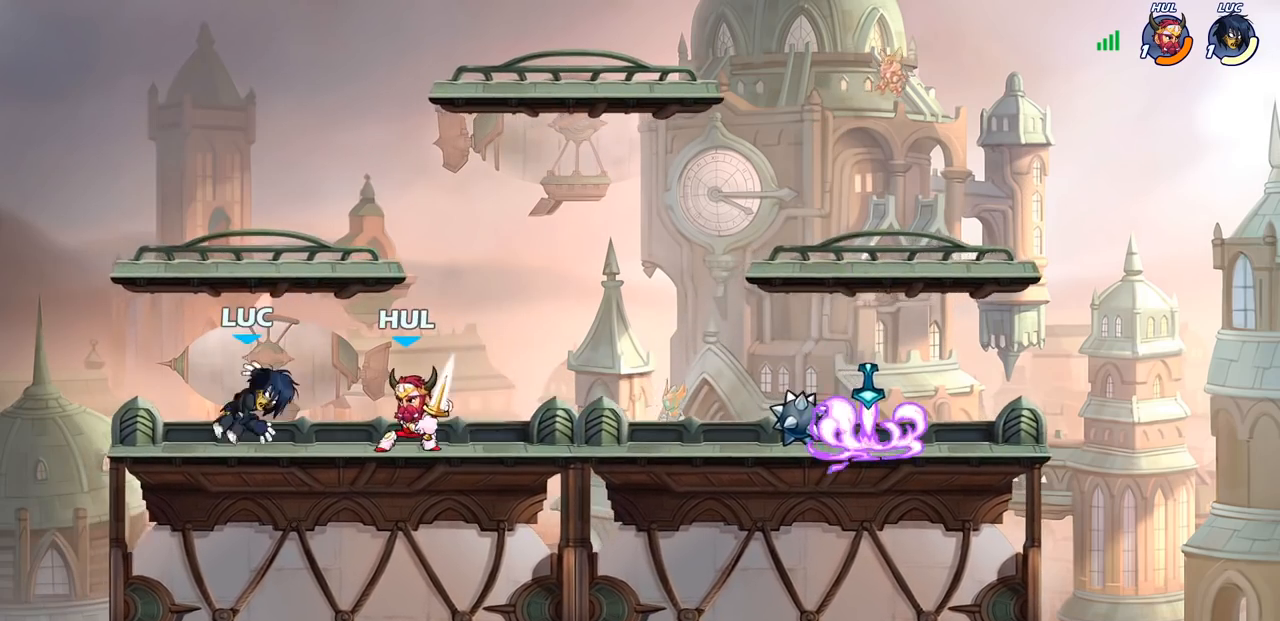
{"buttons": ["SQUARE"], "left_stick": "right", "right_stick": "center", "events": [[117, "left_stick", "up"], [167, "left_stick", "right"], [400, "R2", "down"], [467, "SQUARE", "down"], [500, "R2", "up"]]}
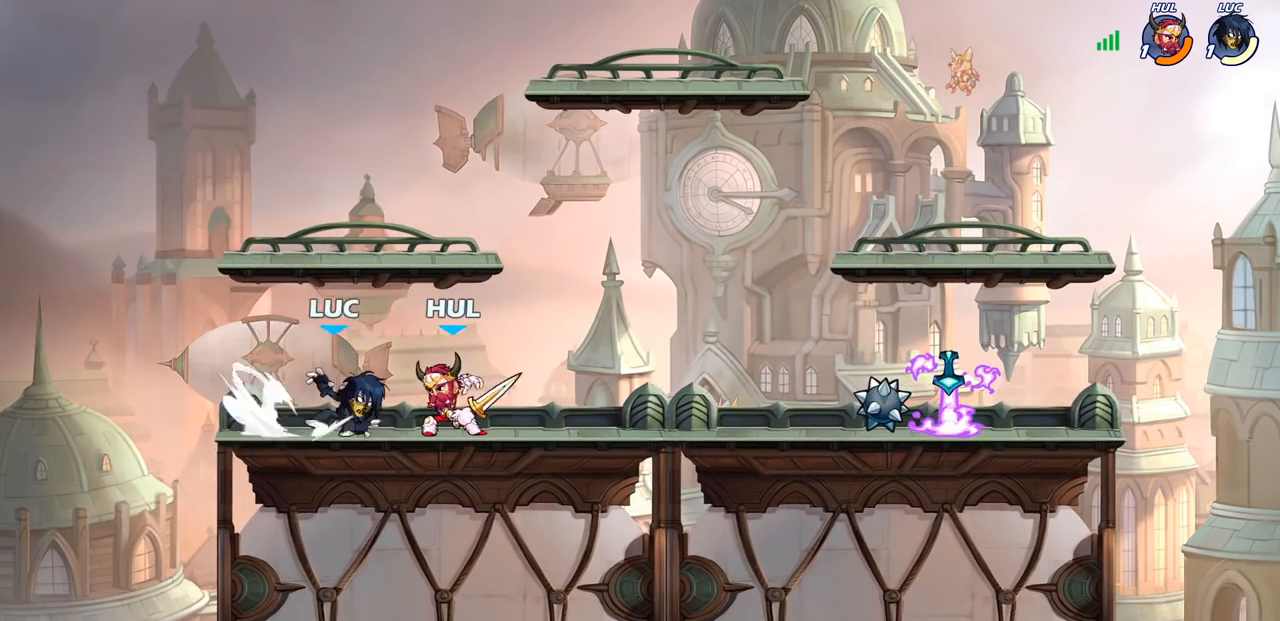
{"buttons": [], "left_stick": "center", "right_stick": "center", "events": [[83, "SQUARE", "up"], [133, "left_stick", "center"]]}
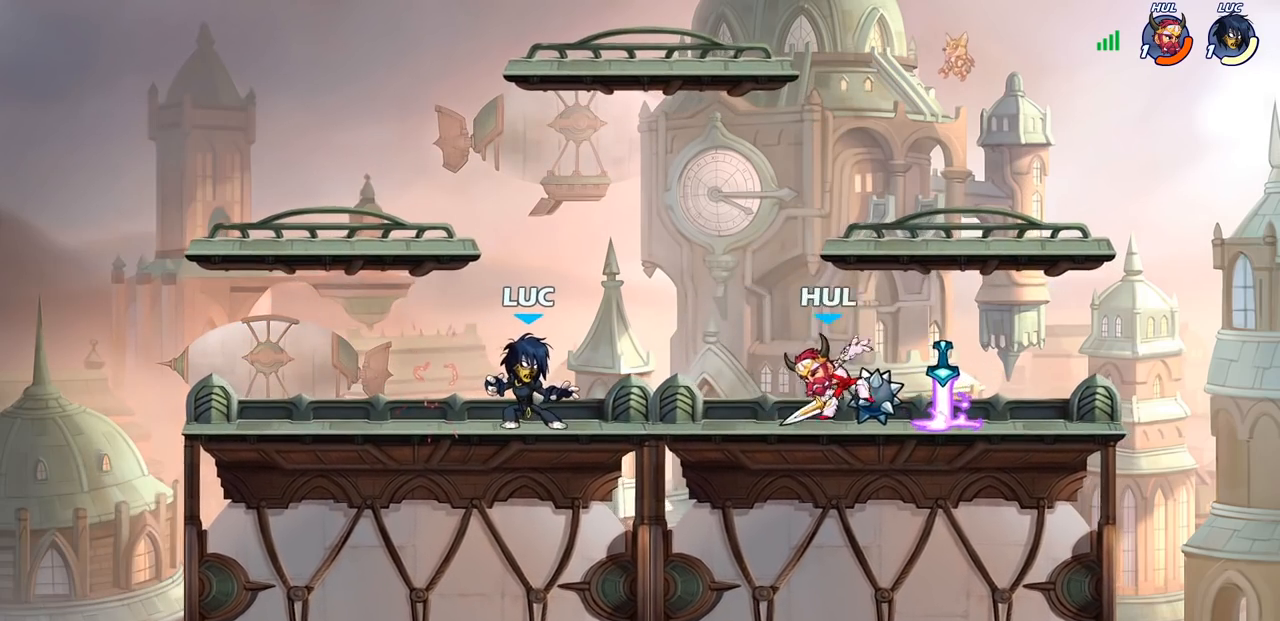
{"buttons": [], "left_stick": "center", "right_stick": "center", "events": []}
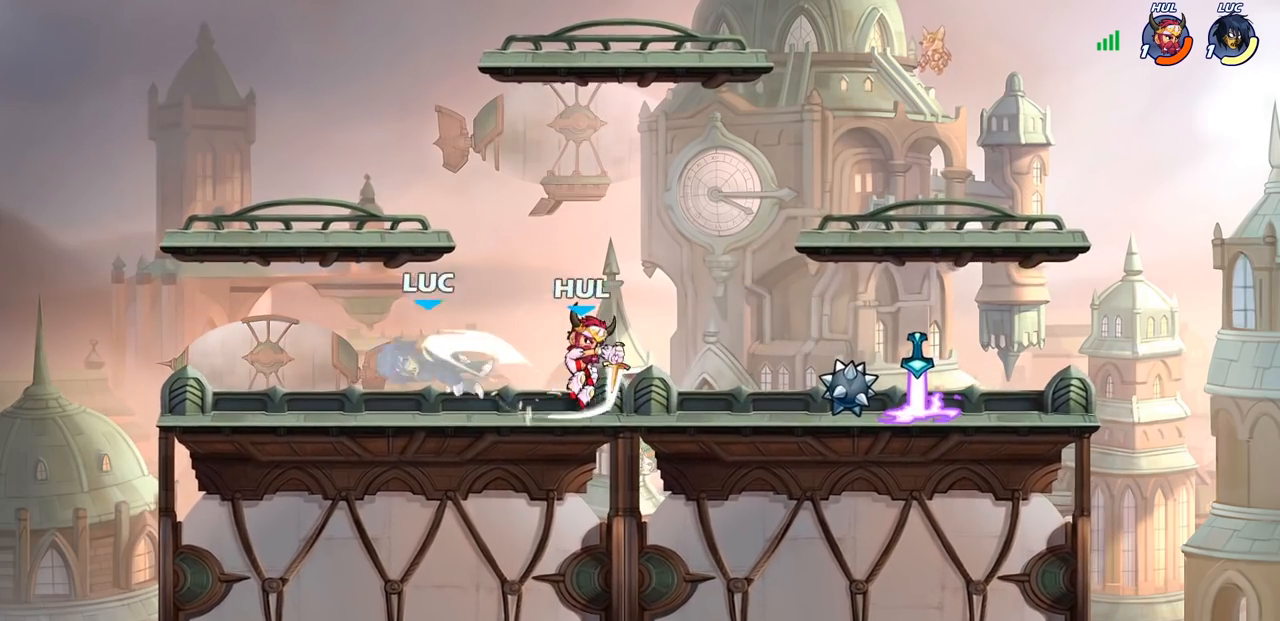
{"buttons": [], "left_stick": "right", "right_stick": "center", "events": [[33, "SQUARE", "down"], [67, "SQUARE", "up"], [233, "left_stick", "left"], [433, "left_stick", "right"]]}
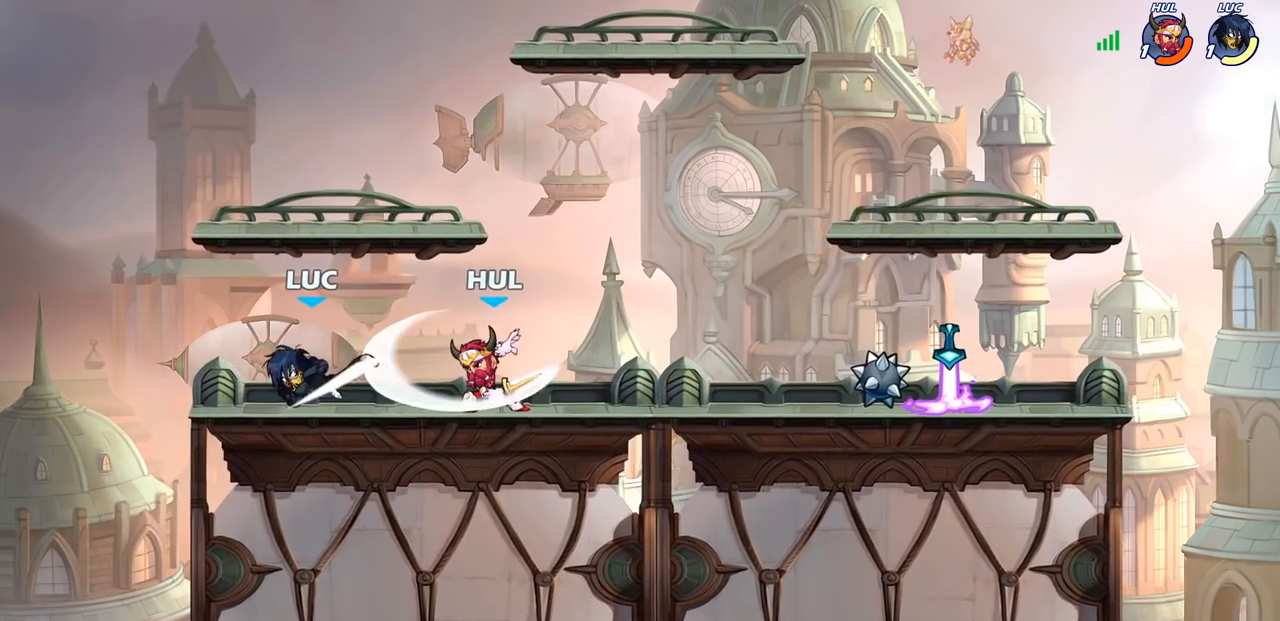
{"buttons": [], "left_stick": "right", "right_stick": "center", "events": [[67, "left_stick", "center"], [183, "left_stick", "right"], [300, "R2", "down"], [383, "SQUARE", "down"], [400, "R2", "up"], [483, "SQUARE", "up"]]}
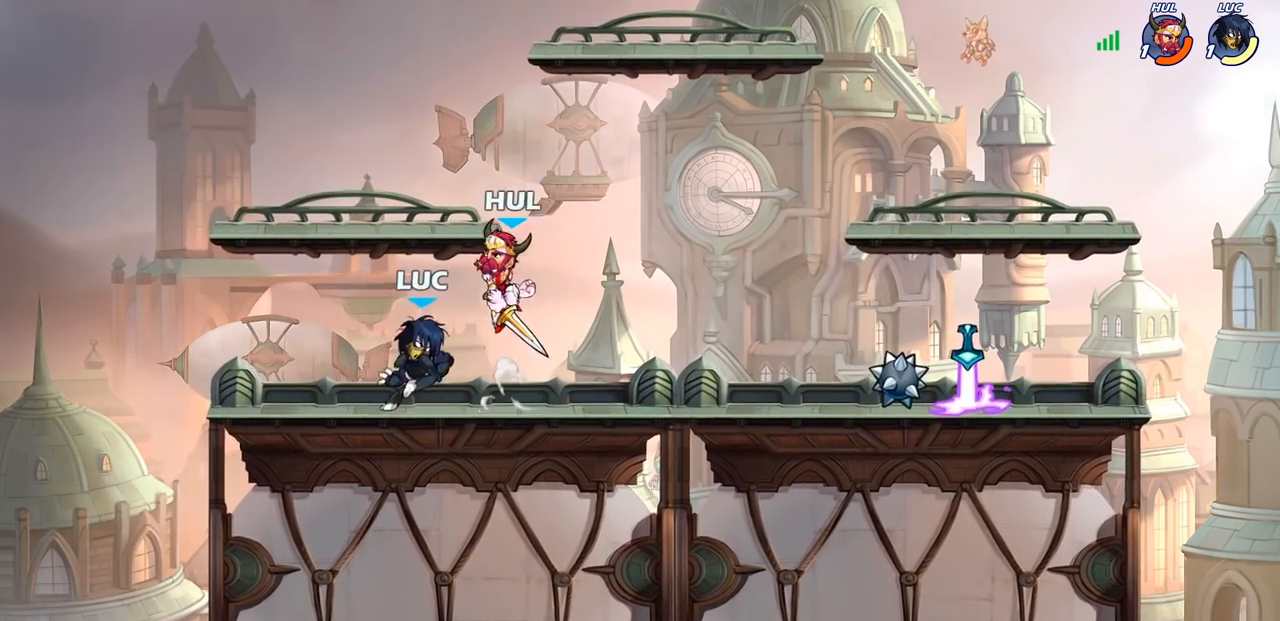
{"buttons": [], "left_stick": "center", "right_stick": "center", "events": [[17, "left_stick", "center"], [283, "left_stick", "left"], [383, "left_stick", "center"]]}
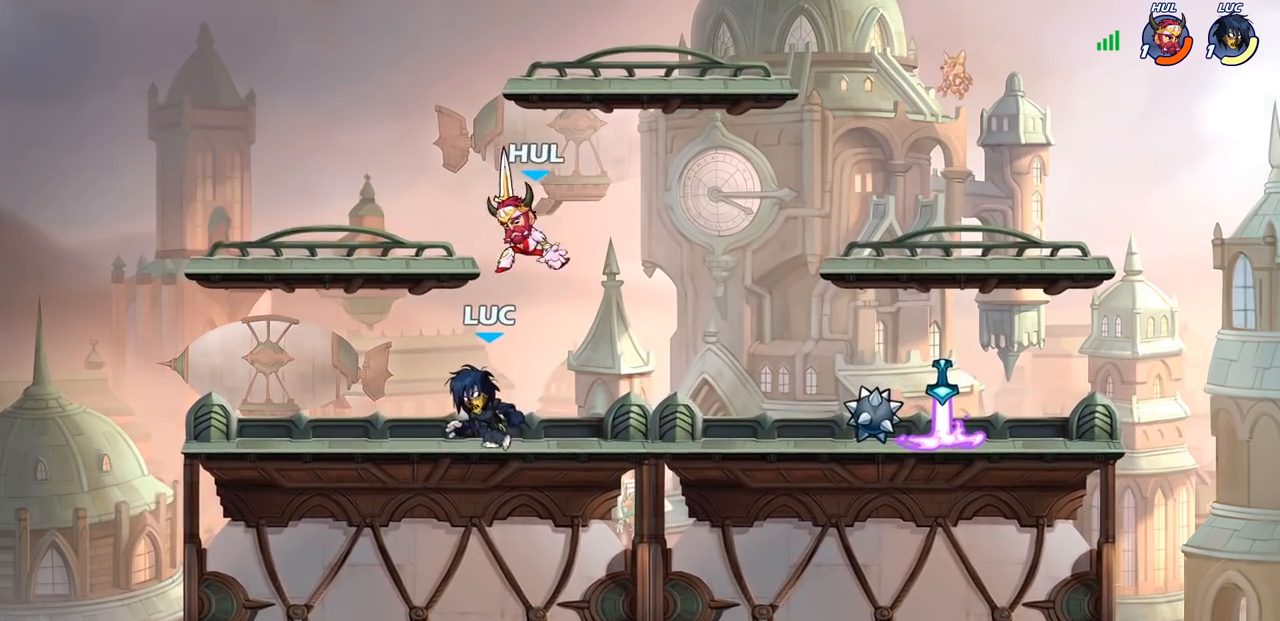
{"buttons": [], "left_stick": "center", "right_stick": "center", "events": [[33, "left_stick", "right"], [183, "SQUARE", "down"], [267, "SQUARE", "up"], [367, "left_stick", "center"]]}
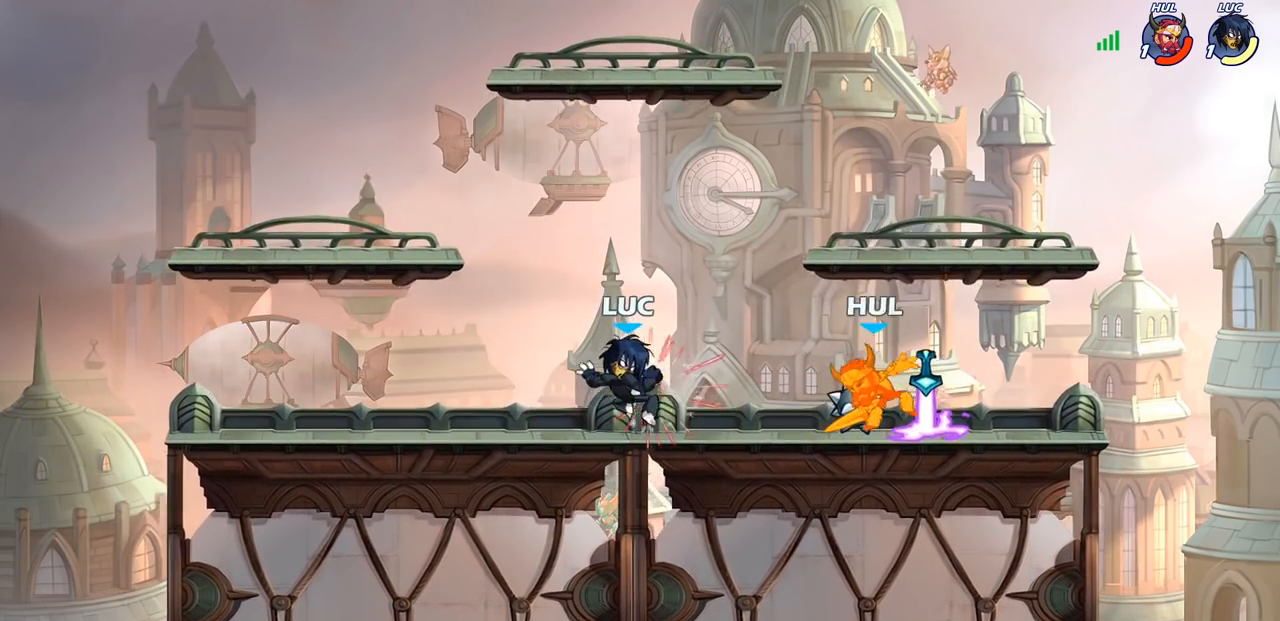
{"buttons": [], "left_stick": "right", "right_stick": "center", "events": [[367, "left_stick", "right"], [383, "R2", "down"], [400, "CIRCLE", "down"], [467, "CIRCLE", "up"], [467, "R2", "up"]]}
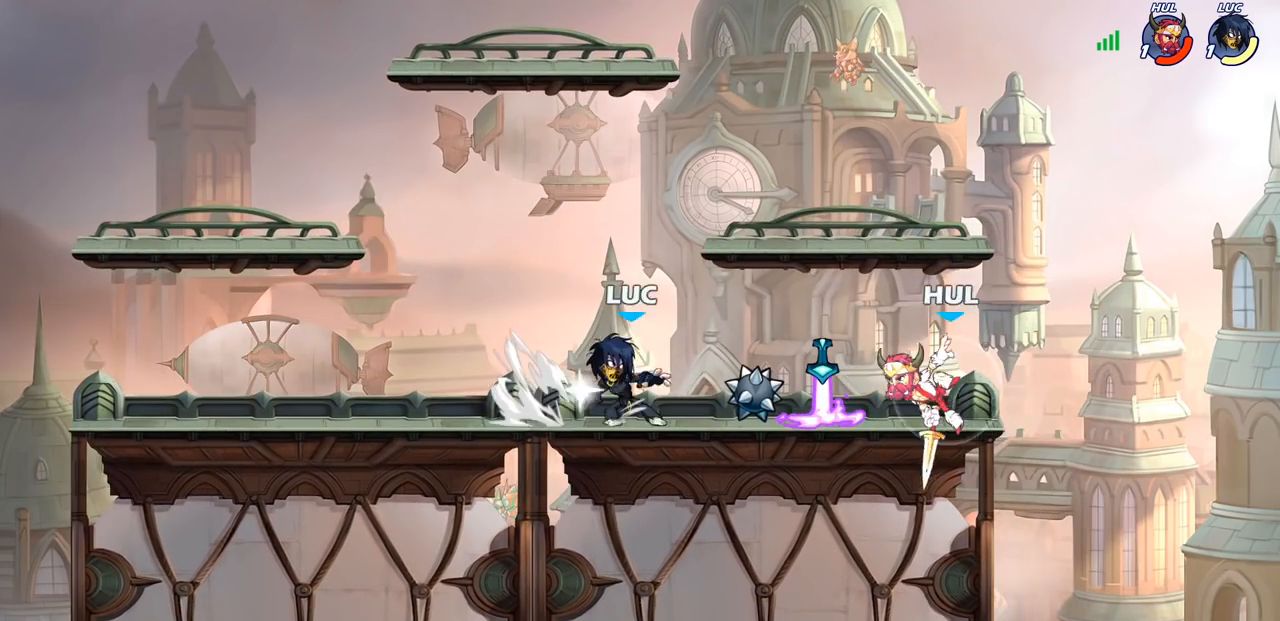
{"buttons": [], "left_stick": "center", "right_stick": "center", "events": [[267, "left_stick", "center"]]}
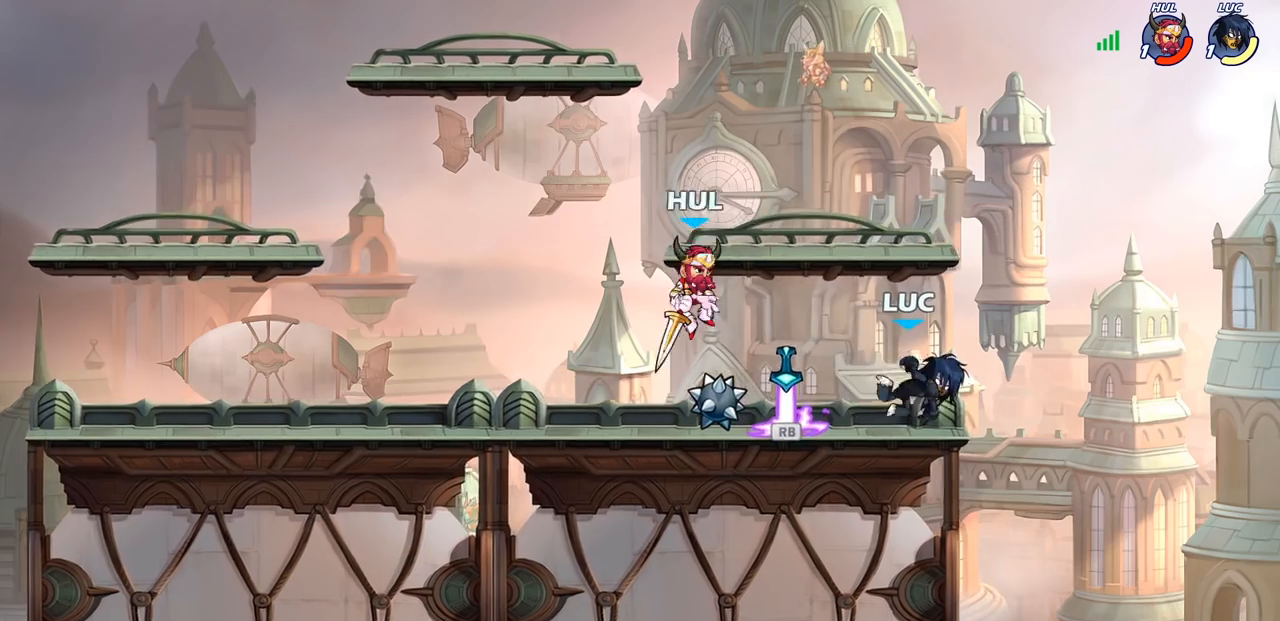
{"buttons": [], "left_stick": "down-left", "right_stick": "center", "events": [[133, "left_stick", "right"], [200, "CROSS", "down"], [283, "left_stick", "up"], [383, "CROSS", "up"], [400, "left_stick", "left"], [467, "left_stick", "down-left"]]}
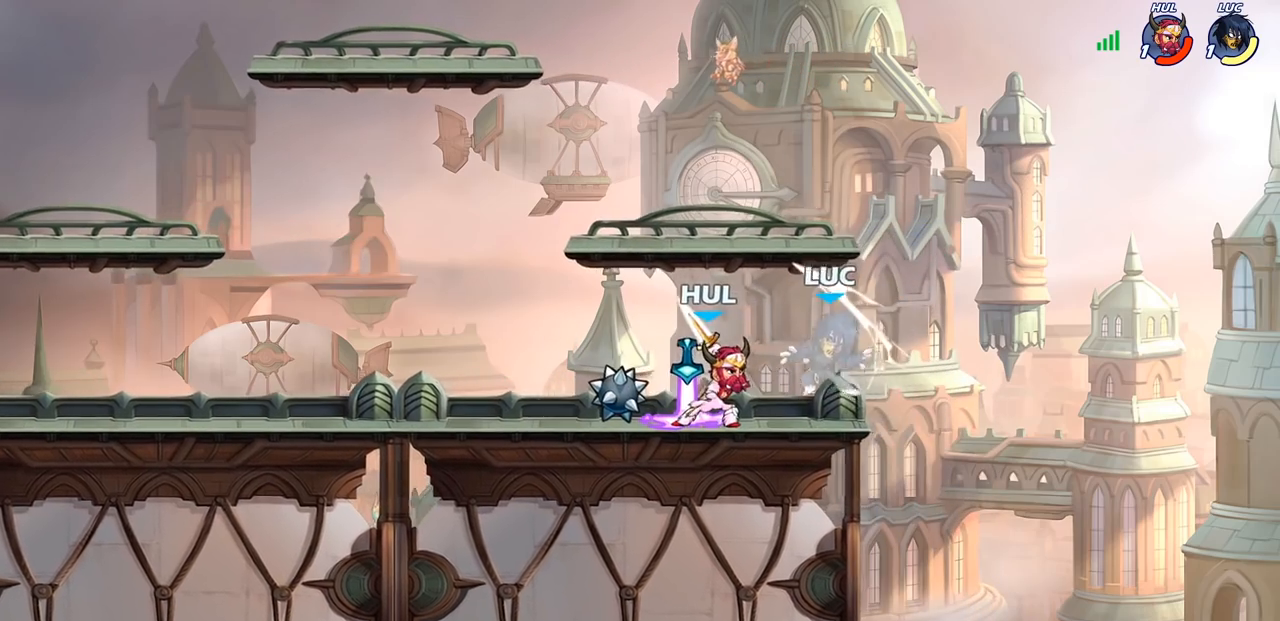
{"buttons": [], "left_stick": "up", "right_stick": "center", "events": [[217, "left_stick", "up-left"], [417, "left_stick", "up"]]}
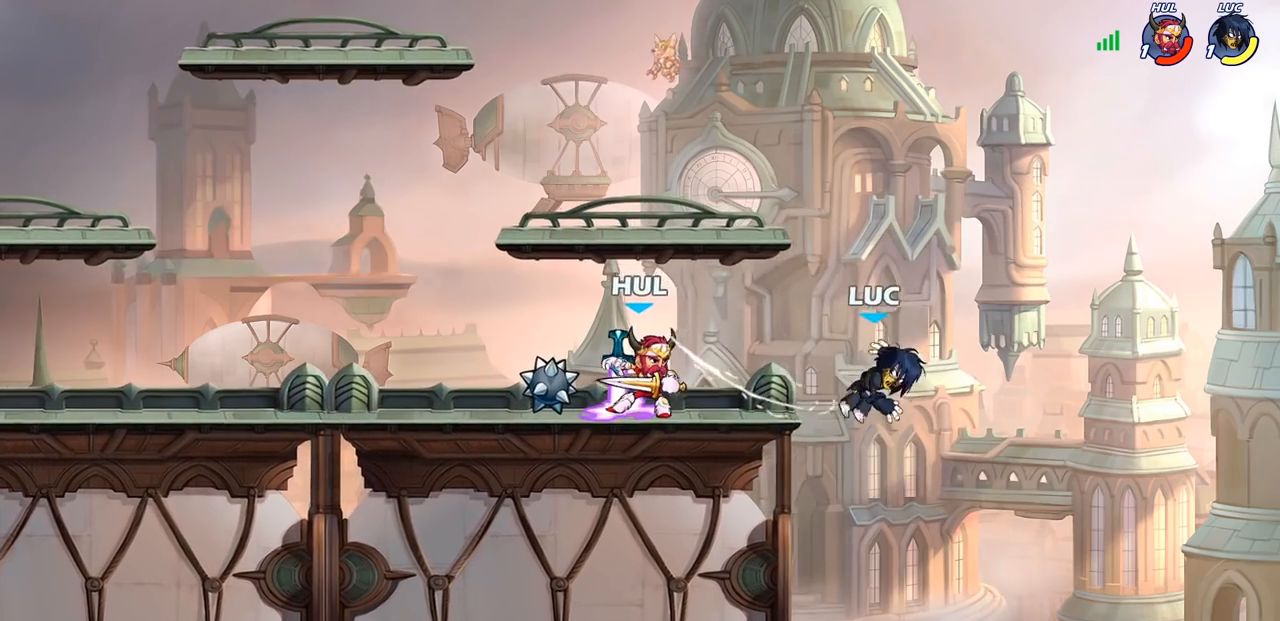
{"buttons": [], "left_stick": "center", "right_stick": "center", "events": [[117, "left_stick", "up-left"], [267, "left_stick", "center"]]}
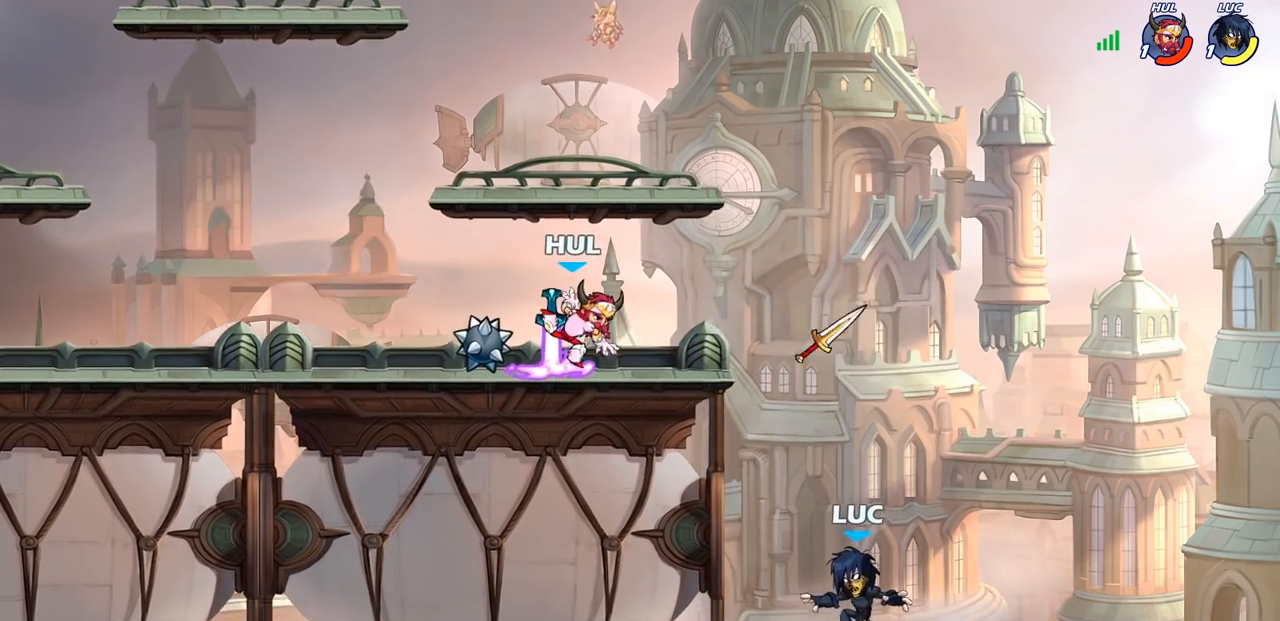
{"buttons": [], "left_stick": "right", "right_stick": "center", "events": [[50, "CROSS", "down"], [183, "CIRCLE", "down"], [200, "CROSS", "up"], [283, "CIRCLE", "up"], [283, "left_stick", "right"]]}
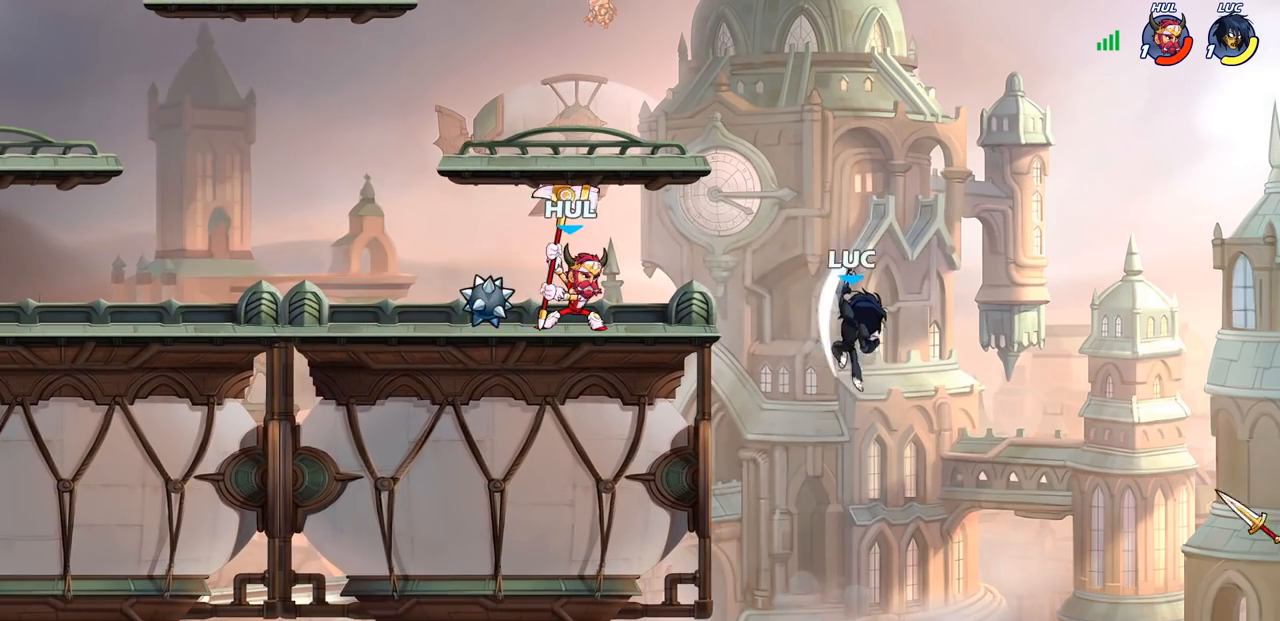
{"buttons": [], "left_stick": "left", "right_stick": "center", "events": [[117, "left_stick", "up"], [200, "left_stick", "left"]]}
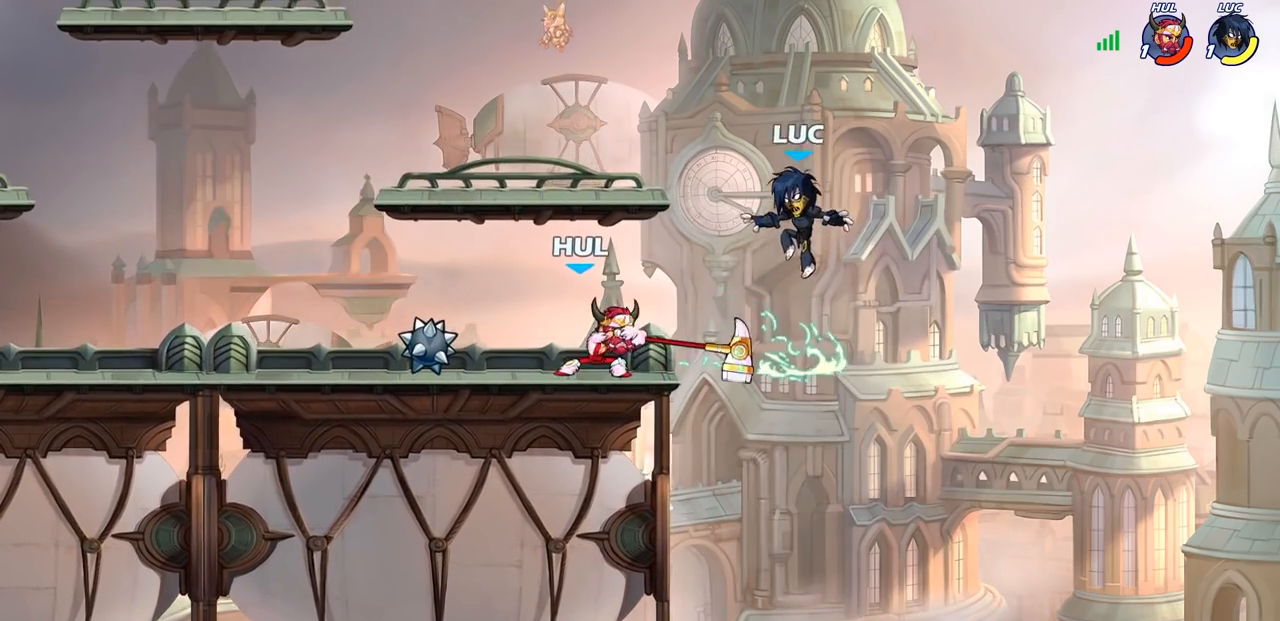
{"buttons": ["SQUARE"], "left_stick": "center", "right_stick": "center", "events": [[167, "left_stick", "center"], [233, "SQUARE", "down"], [317, "SQUARE", "up"], [400, "SQUARE", "down"]]}
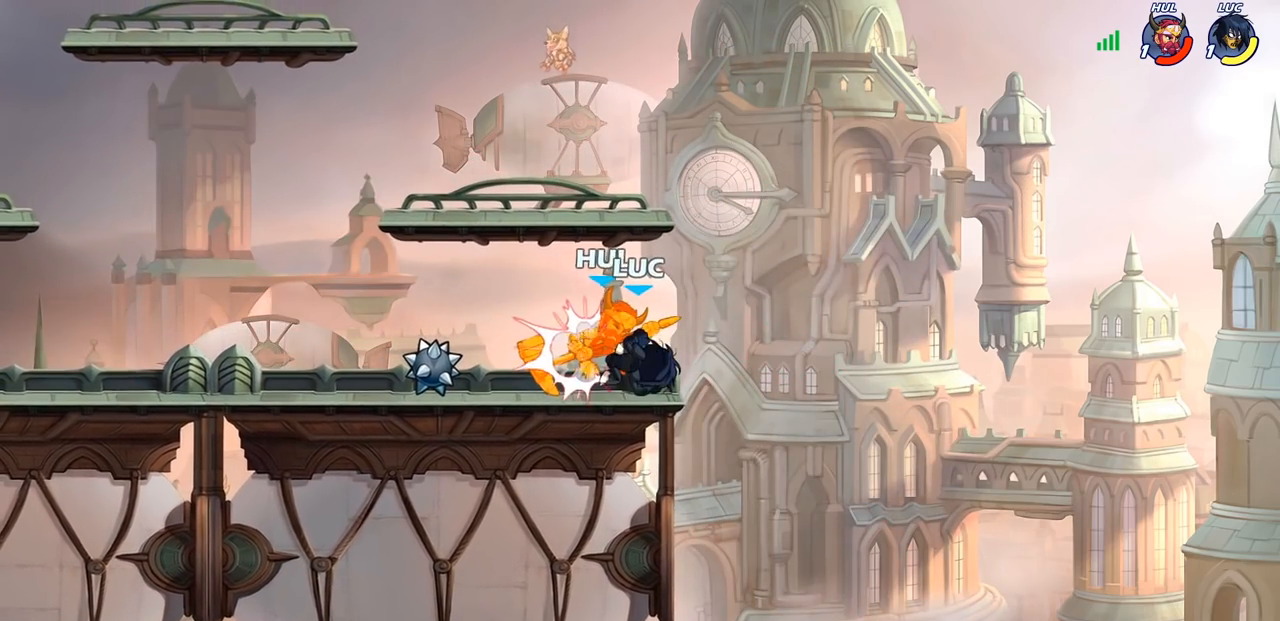
{"buttons": [], "left_stick": "left", "right_stick": "center", "events": [[17, "SQUARE", "up"], [83, "SQUARE", "down"], [200, "SQUARE", "up"], [283, "SQUARE", "down"], [383, "SQUARE", "up"], [400, "left_stick", "left"]]}
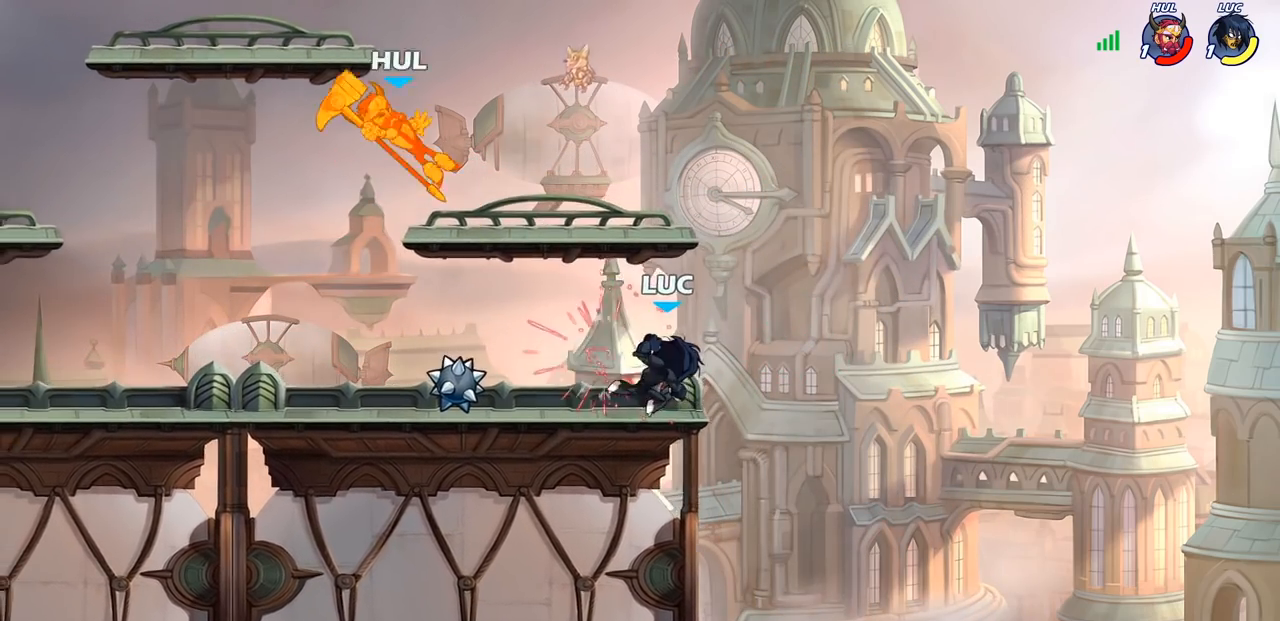
{"buttons": [], "left_stick": "right", "right_stick": "center", "events": [[350, "R1", "down"], [367, "left_stick", "right"], [433, "R1", "up"]]}
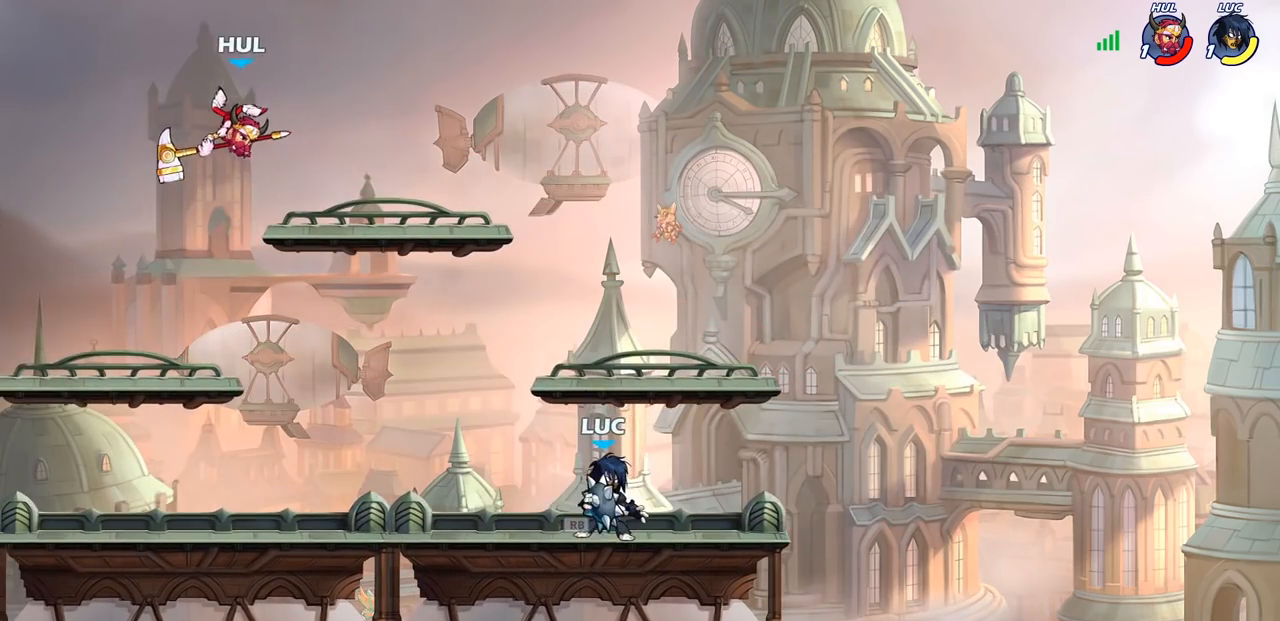
{"buttons": ["CIRCLE"], "left_stick": "center", "right_stick": "center", "events": [[100, "left_stick", "center"], [150, "CIRCLE", "down"]]}
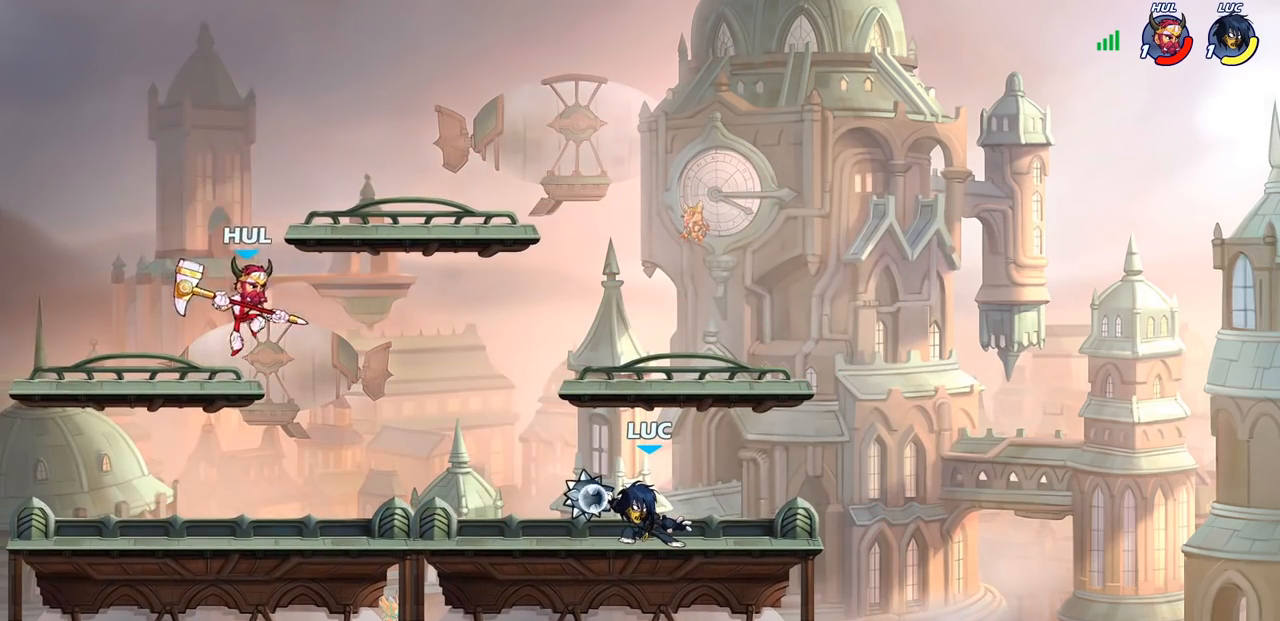
{"buttons": ["CIRCLE"], "left_stick": "up-left", "right_stick": "center", "events": [[500, "left_stick", "up-left"]]}
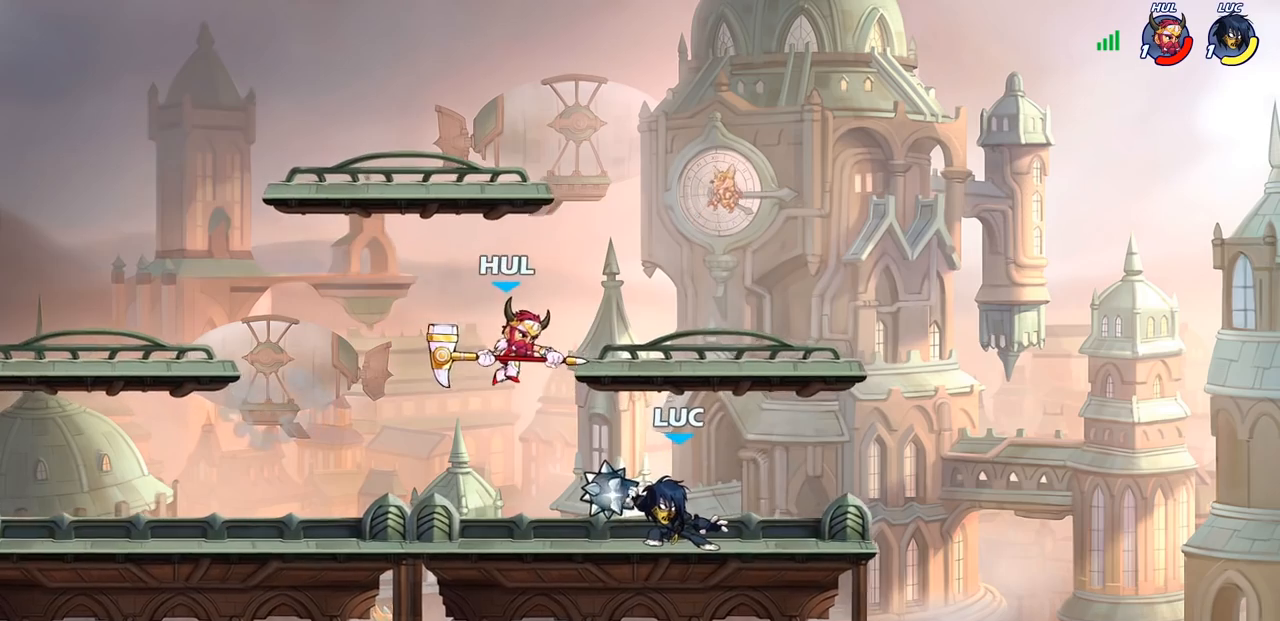
{"buttons": [], "left_stick": "center", "right_stick": "center", "events": [[50, "CIRCLE", "up"], [167, "left_stick", "center"]]}
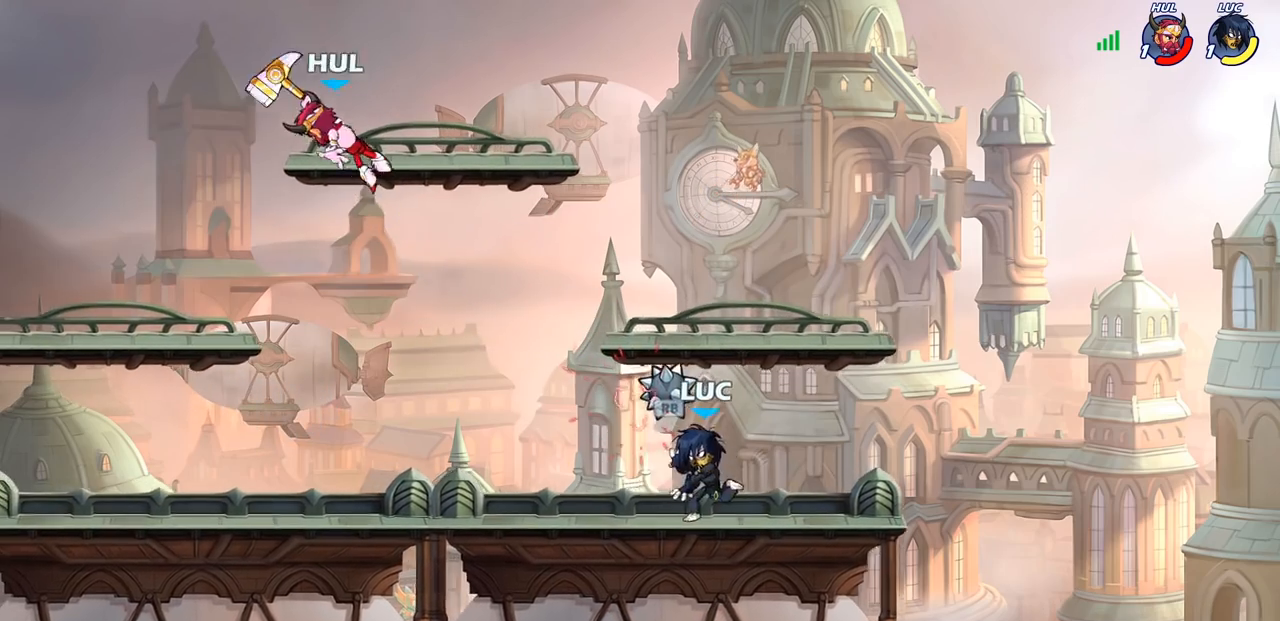
{"buttons": ["CIRCLE"], "left_stick": "center", "right_stick": "center", "events": [[33, "CROSS", "down"], [117, "R1", "down"], [183, "CROSS", "up"], [267, "R1", "up"], [300, "CROSS", "down"], [400, "CIRCLE", "down"], [433, "CROSS", "up"]]}
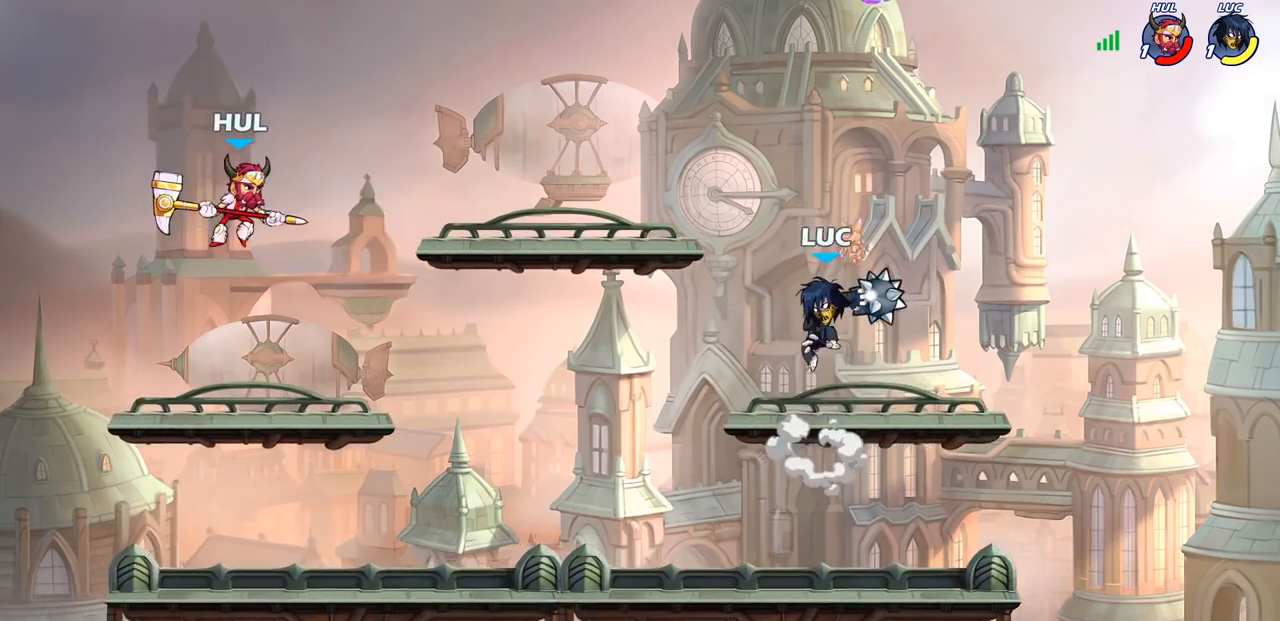
{"buttons": ["CIRCLE"], "left_stick": "center", "right_stick": "center", "events": []}